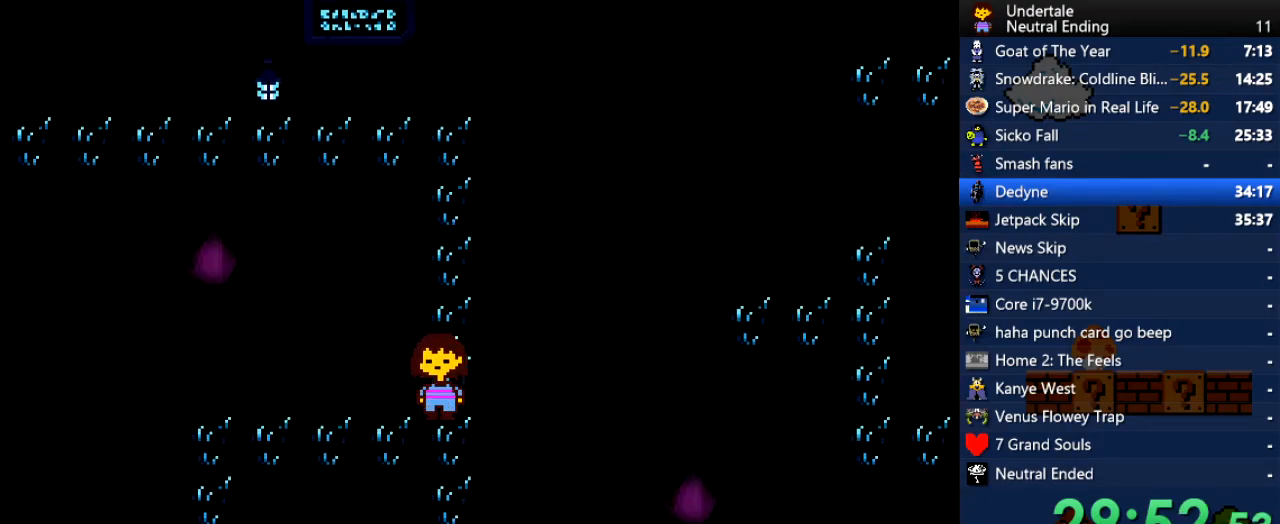
Gameplay with keyboard; each line is a JSON object with the keys held at the frame after it. "events" lists presses ("down") and releases ("up") of "c", "ctrl", "down", "left", "return", "right", "shift", "up", "x" and "z" between this image and that frame as [ms after this image, input, new state], when the widget could be followed in between. No other keys are recorded. Mouse input is not recorded.
{"keys": ["down", "left"], "events": []}
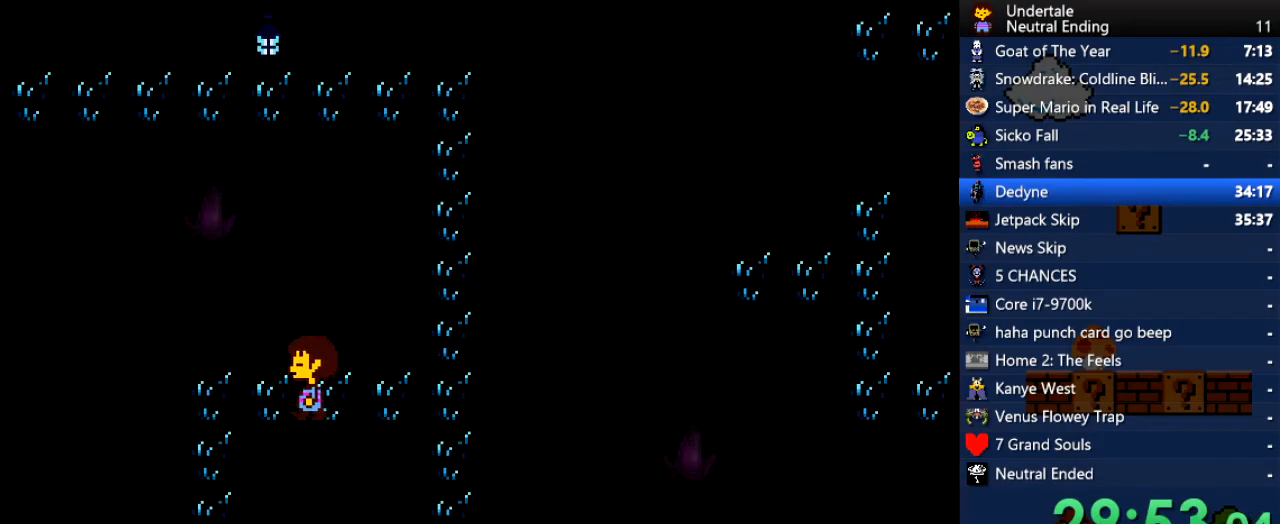
{"keys": ["down", "left"], "events": []}
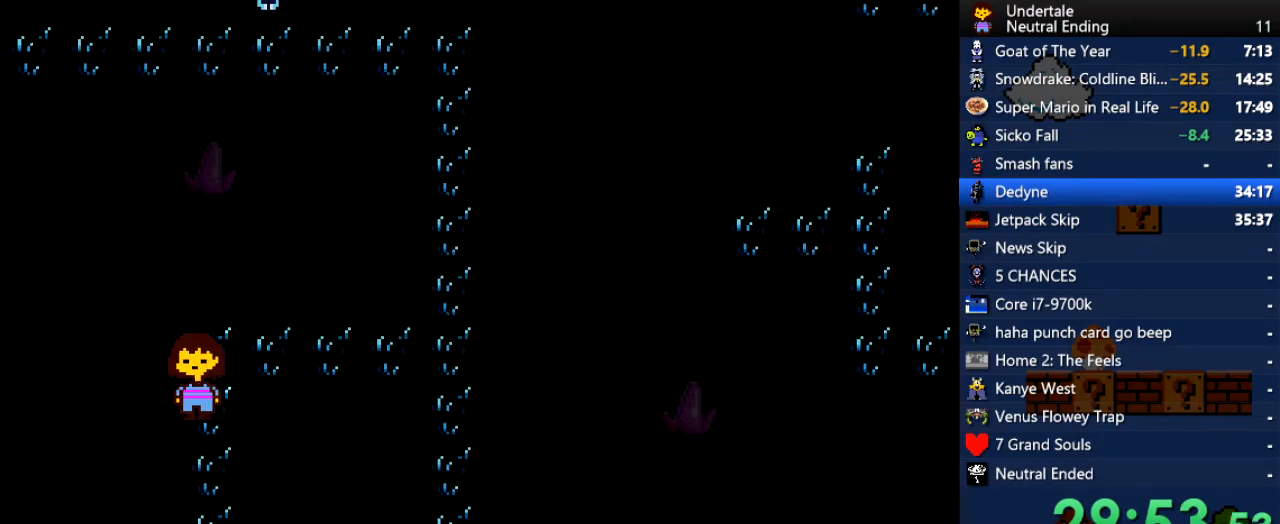
{"keys": ["down", "right"], "events": [[19, "left", "up"], [302, "right", "down"]]}
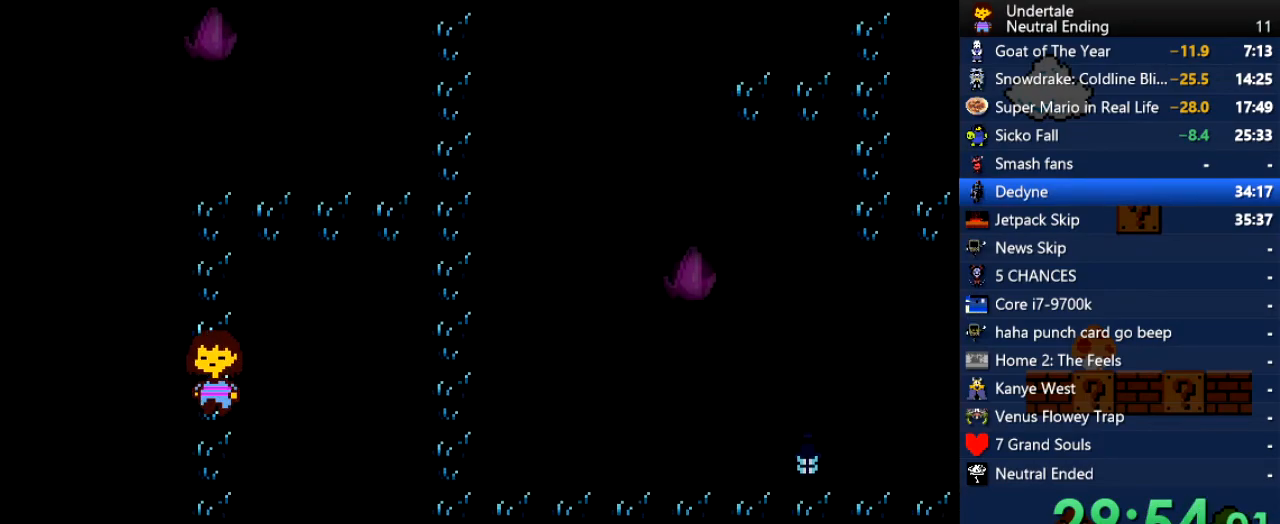
{"keys": ["down"], "events": [[170, "right", "up"], [302, "right", "down"], [397, "right", "up"]]}
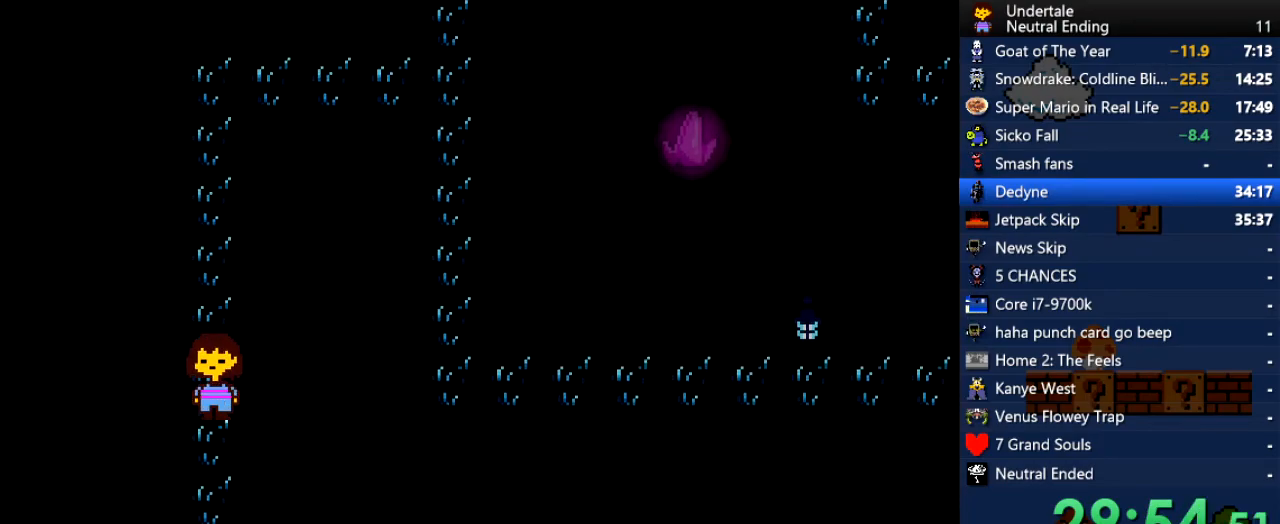
{"keys": ["down"], "events": []}
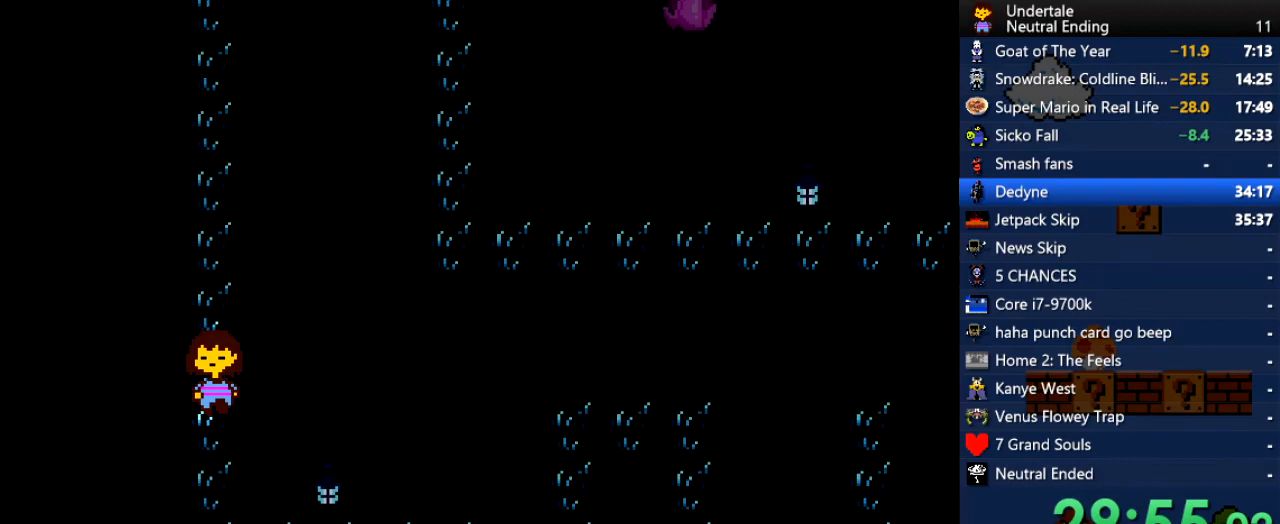
{"keys": ["down"], "events": []}
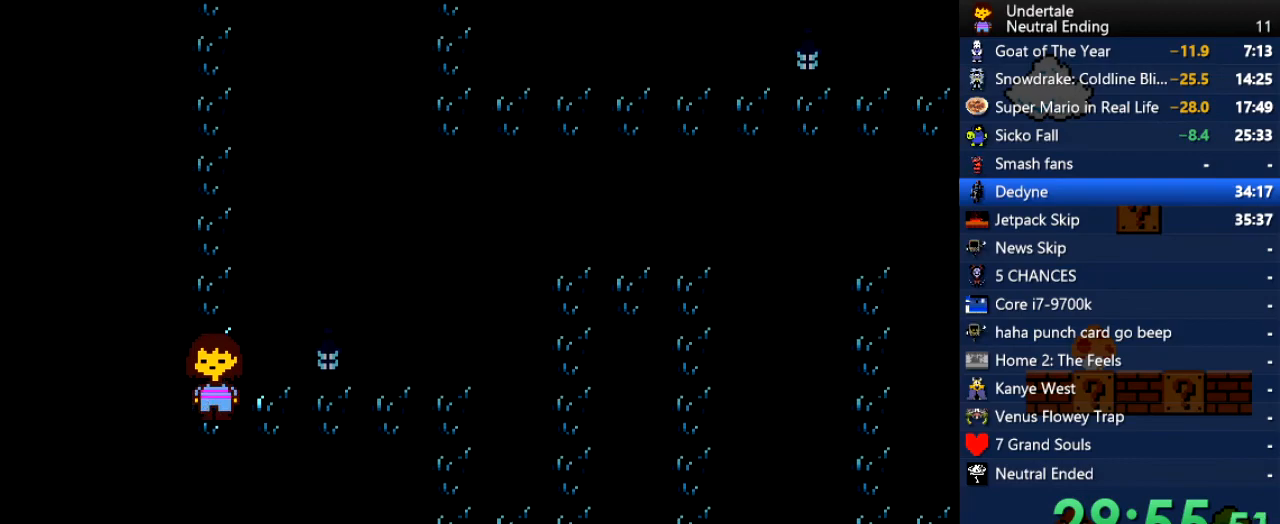
{"keys": ["down", "right", "up", "z"], "events": [[132, "right", "down"], [132, "up", "down"], [415, "z", "down"], [472, "z", "up"], [509, "z", "down"]]}
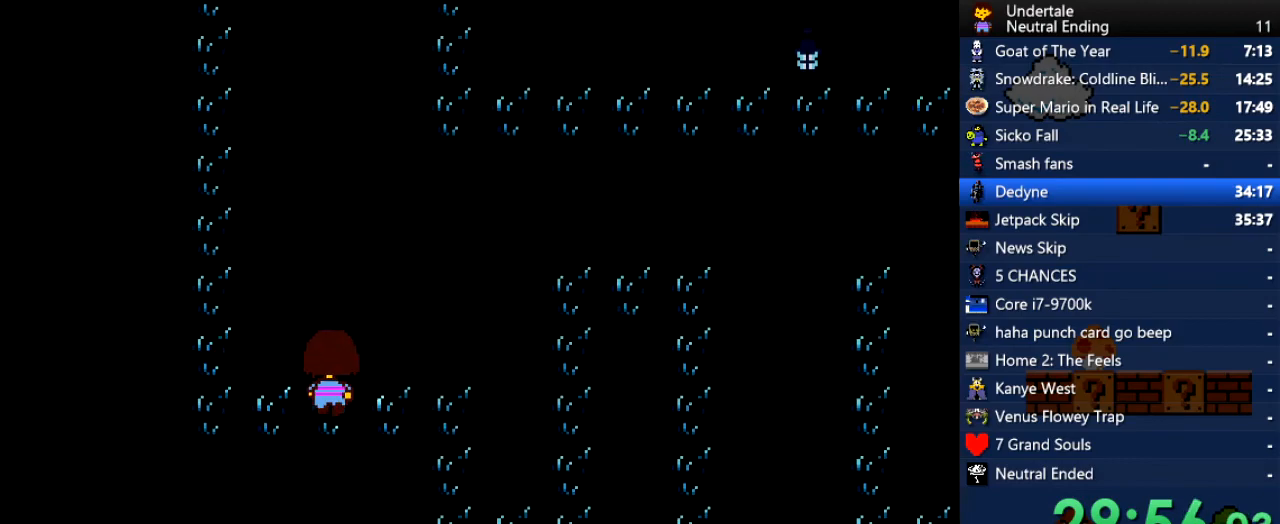
{"keys": ["down", "right"], "events": [[38, "z", "up"], [133, "z", "down"], [189, "up", "up"], [189, "z", "up"]]}
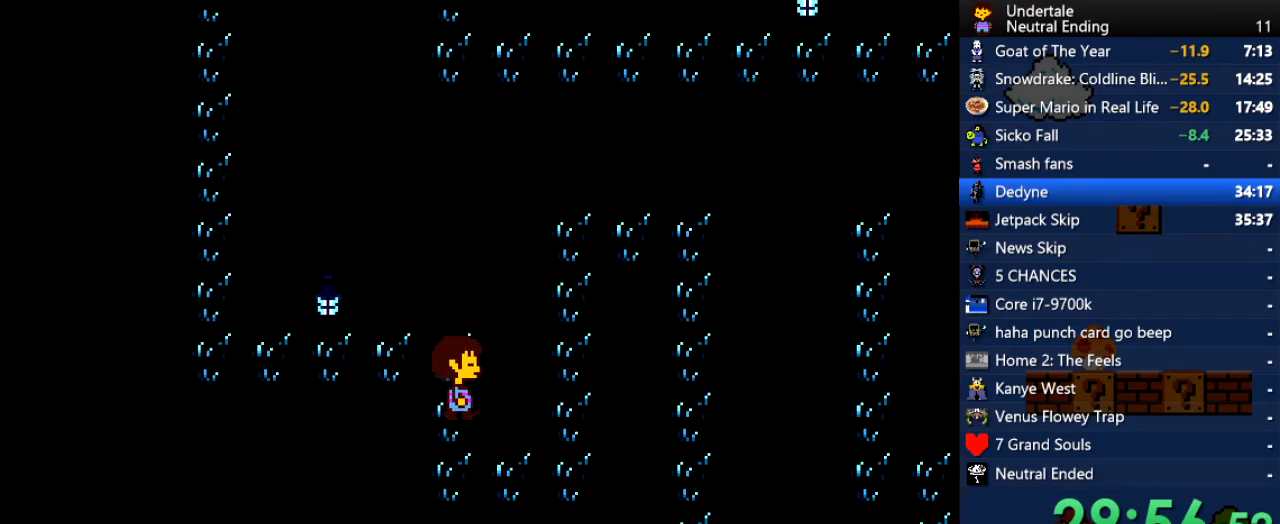
{"keys": ["down", "right", "up"], "events": [[491, "up", "down"]]}
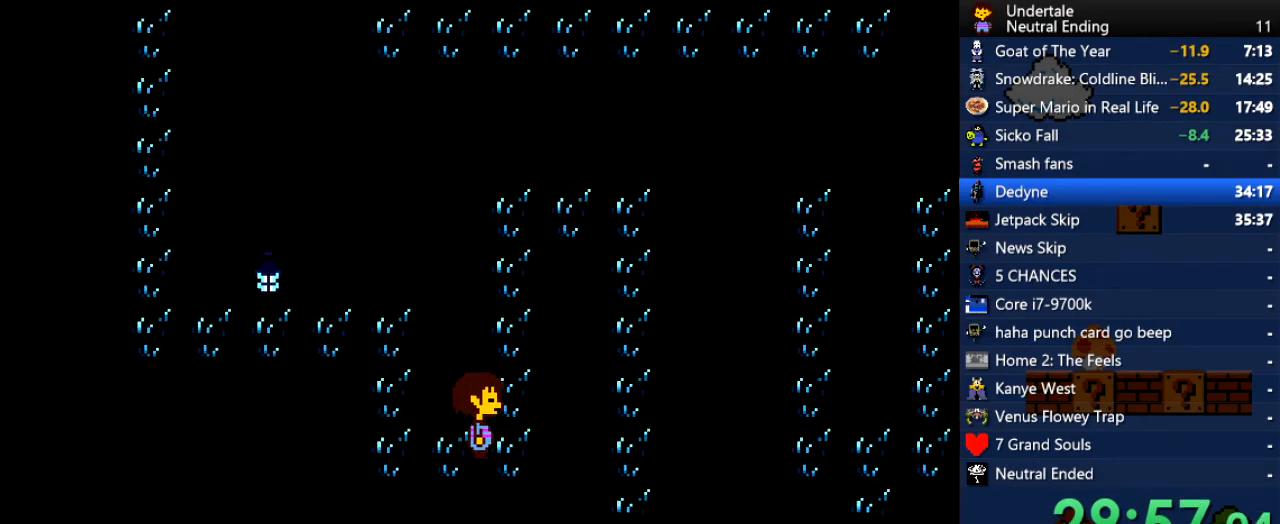
{"keys": ["right", "up"], "events": [[38, "down", "up"]]}
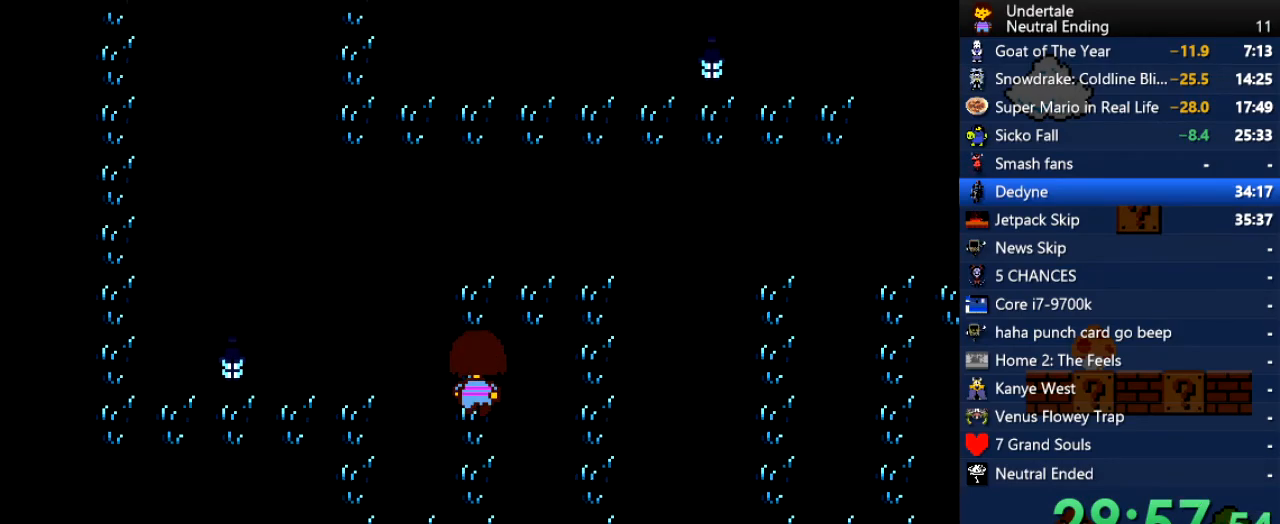
{"keys": ["down", "right"], "events": [[340, "down", "down"], [377, "up", "up"]]}
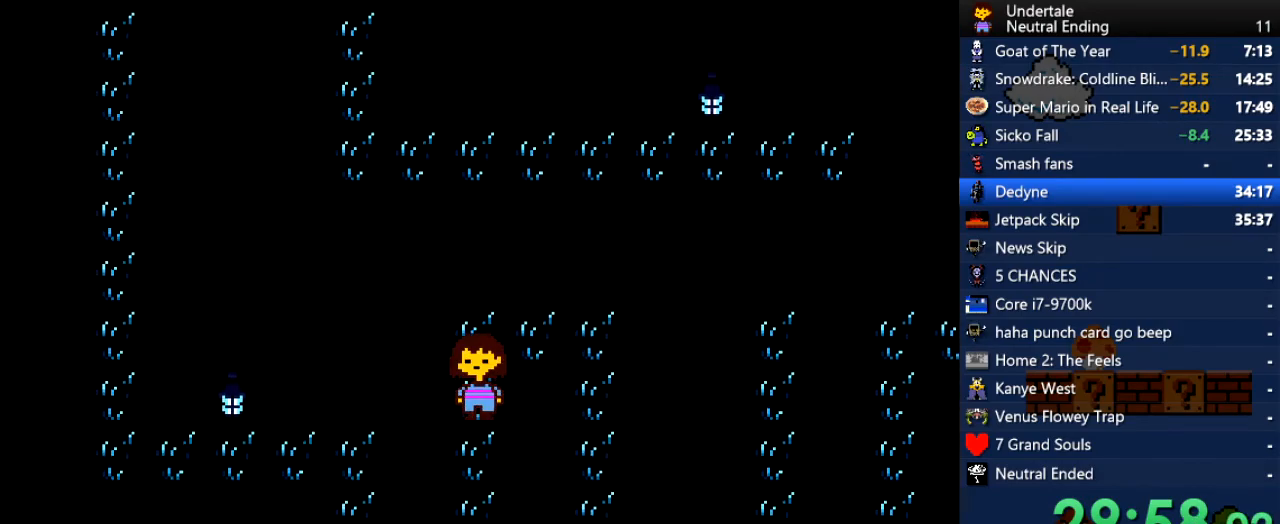
{"keys": ["right", "up"], "events": [[302, "down", "up"], [397, "up", "down"]]}
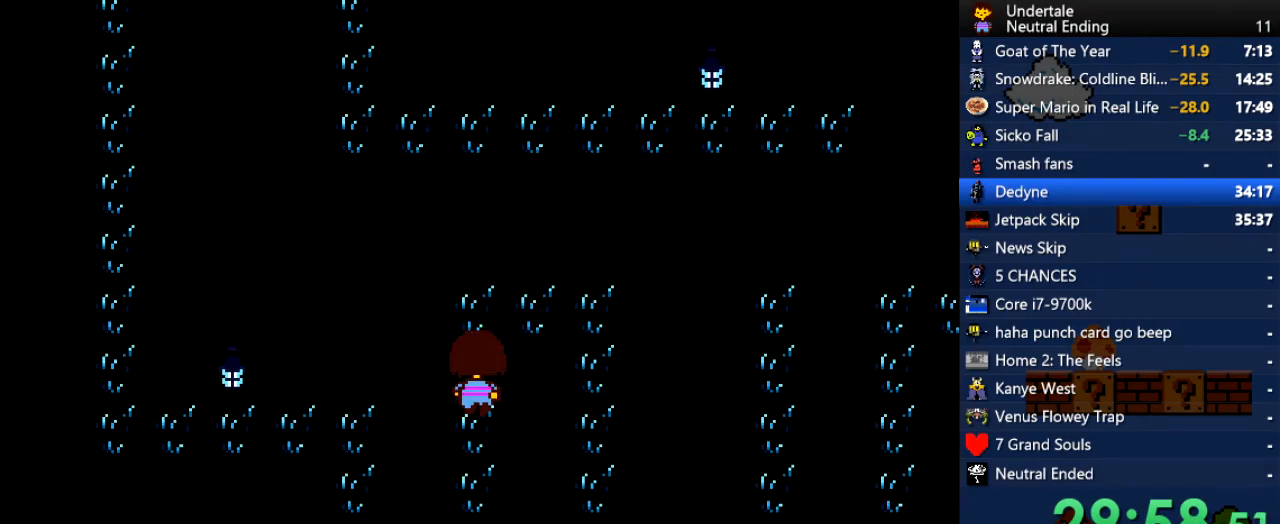
{"keys": ["down", "right"], "events": [[509, "down", "down"], [509, "up", "up"]]}
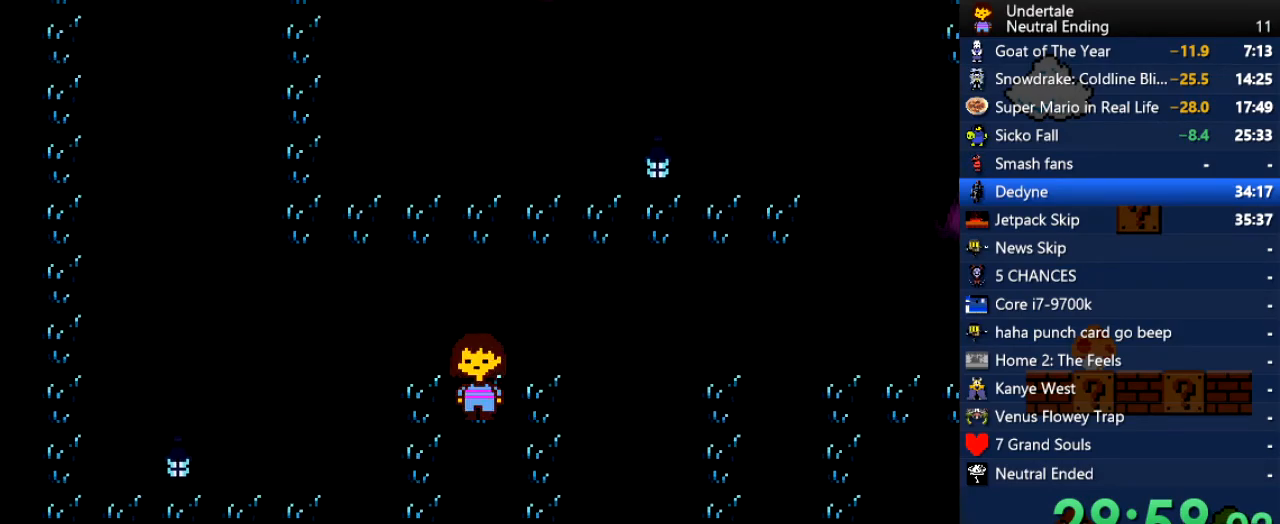
{"keys": ["down", "right"], "events": []}
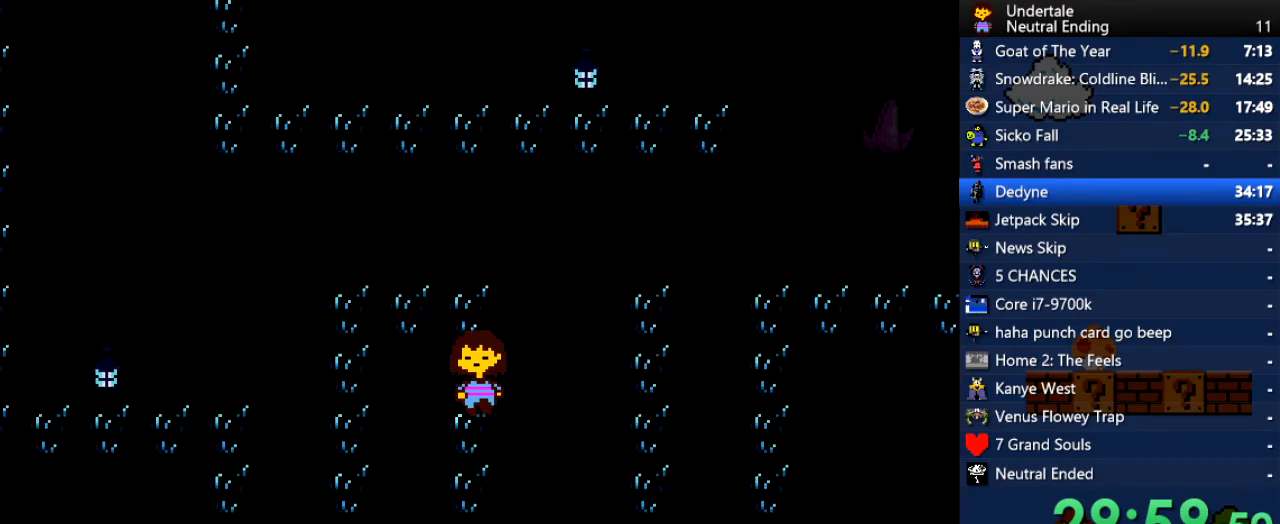
{"keys": ["down", "right"], "events": []}
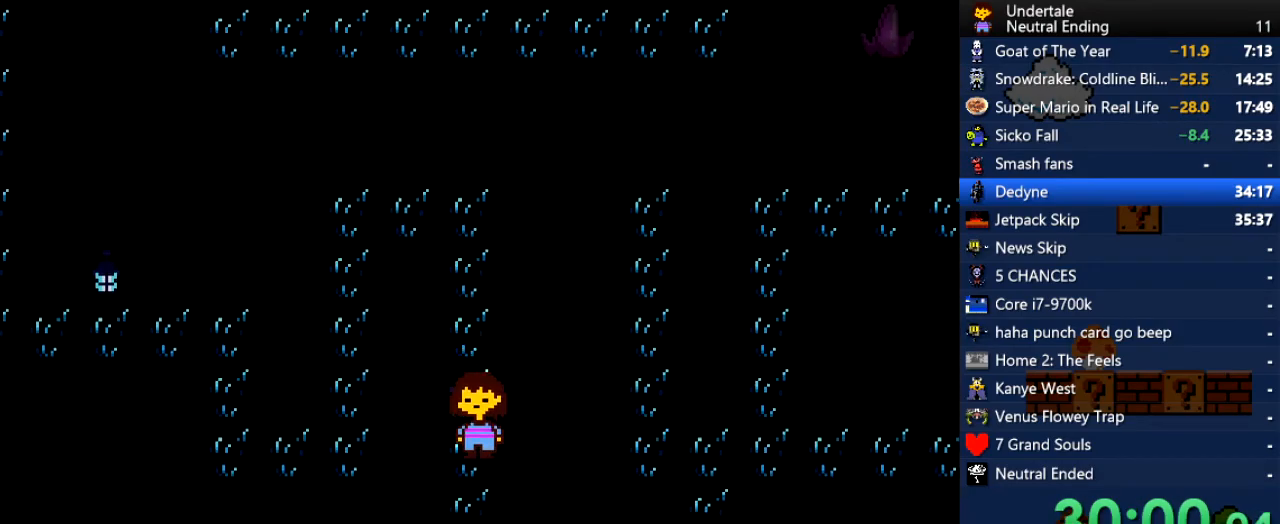
{"keys": ["down", "right"], "events": []}
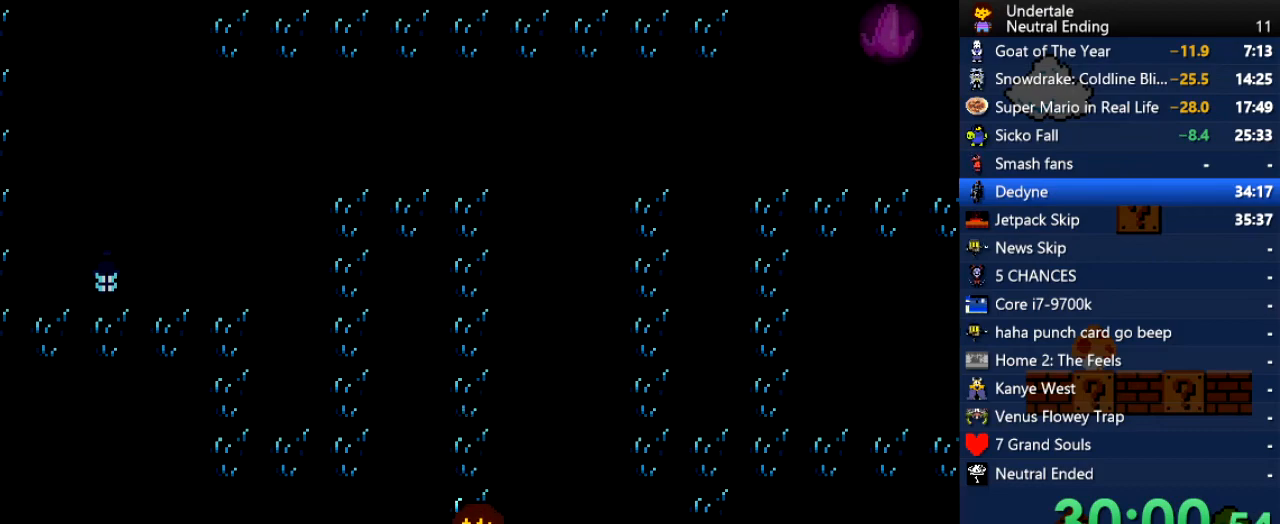
{"keys": ["right", "up"], "events": [[377, "down", "up"], [472, "up", "down"]]}
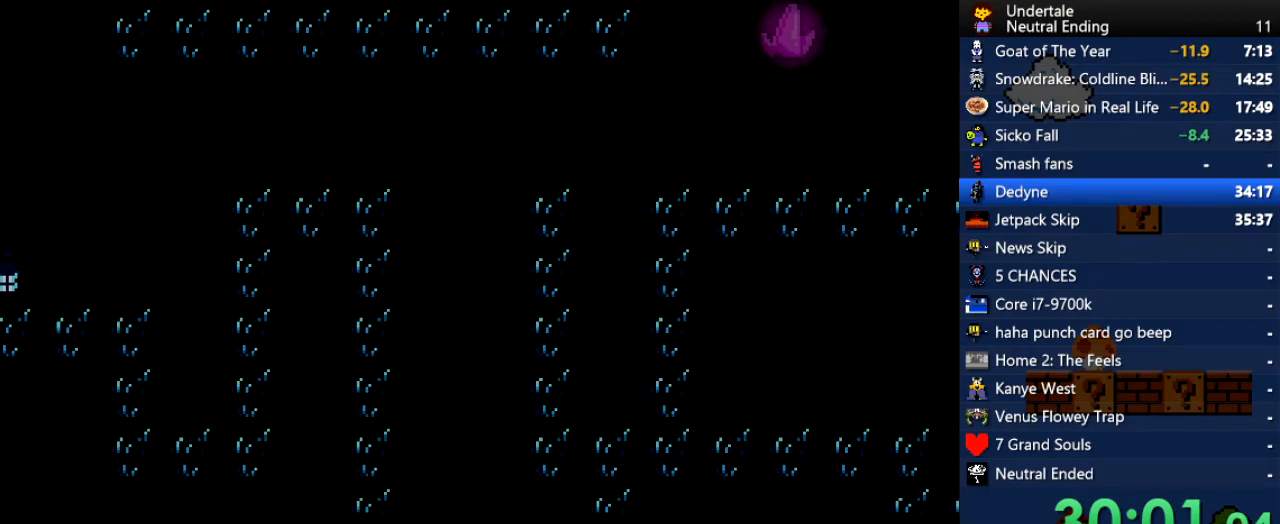
{"keys": ["right", "up"], "events": []}
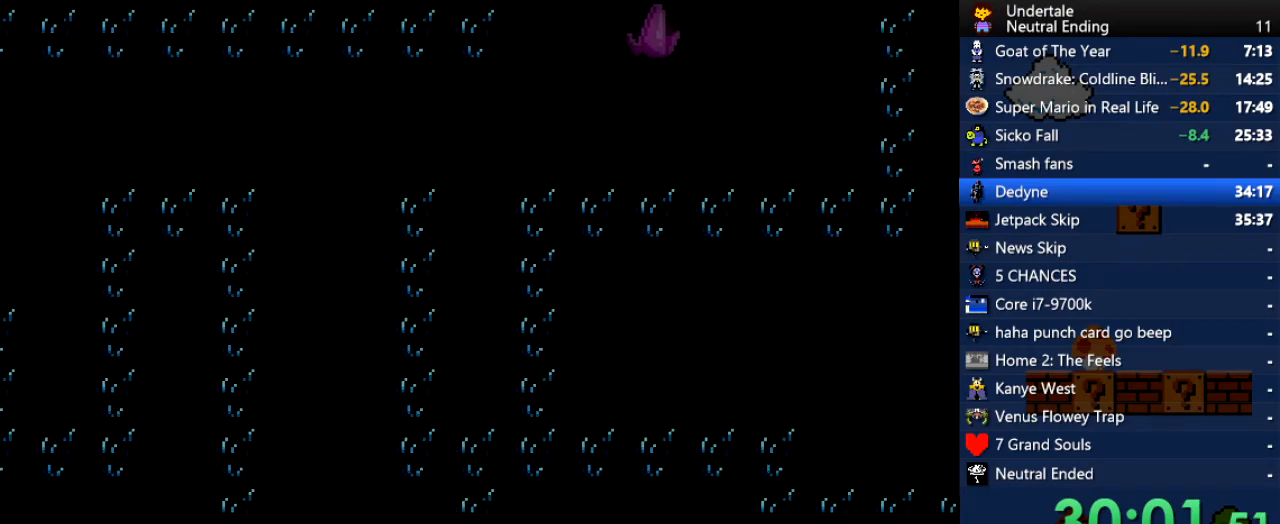
{"keys": ["right", "up"], "events": []}
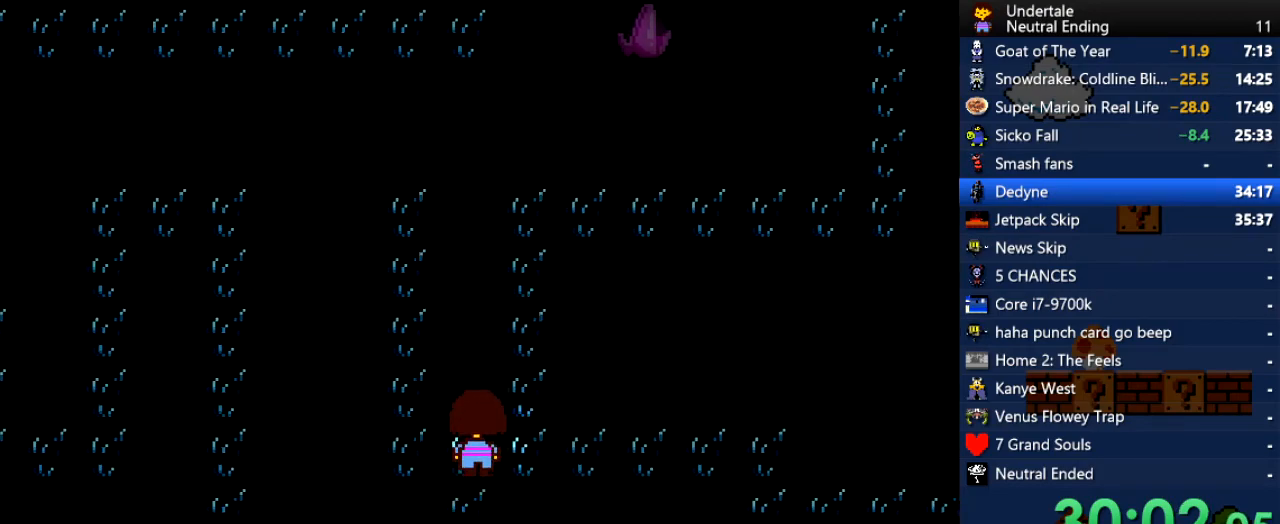
{"keys": ["up"], "events": [[378, "right", "up"]]}
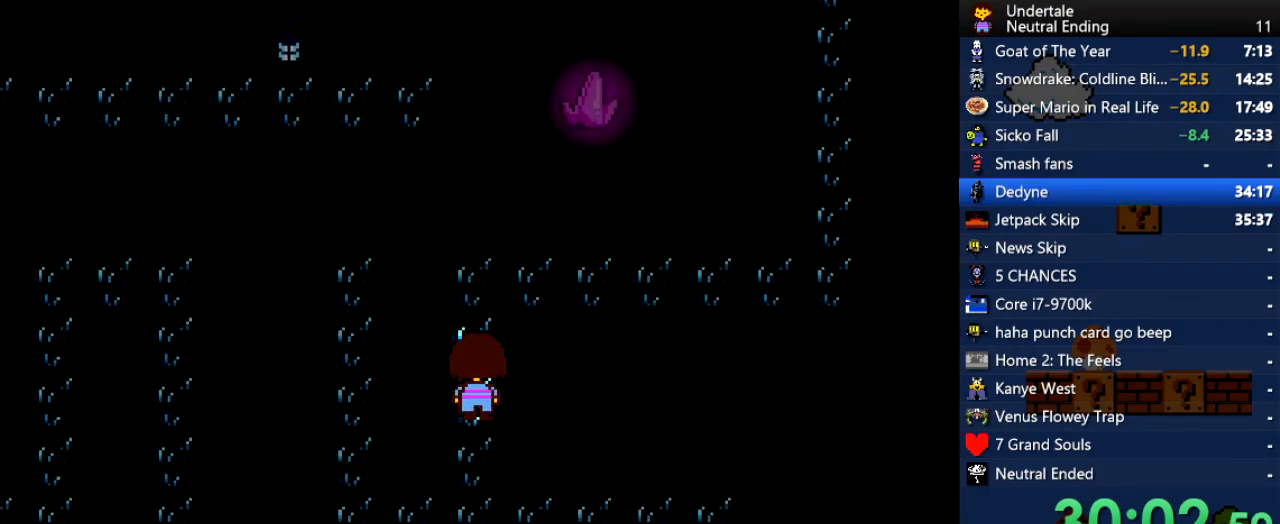
{"keys": ["right", "up"], "events": [[453, "right", "down"]]}
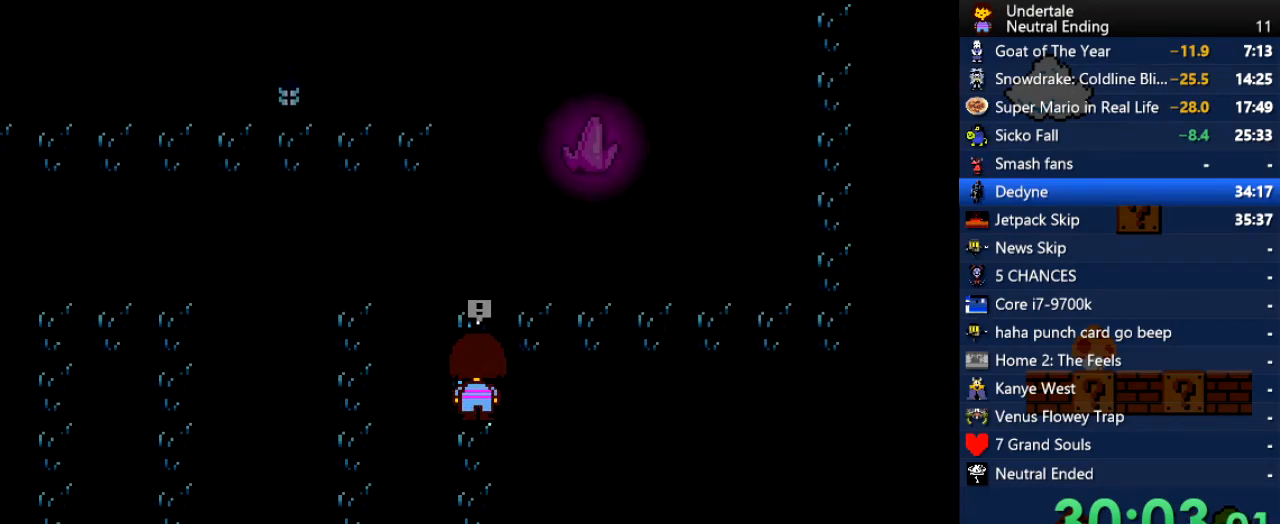
{"keys": ["up"], "events": [[359, "right", "up"]]}
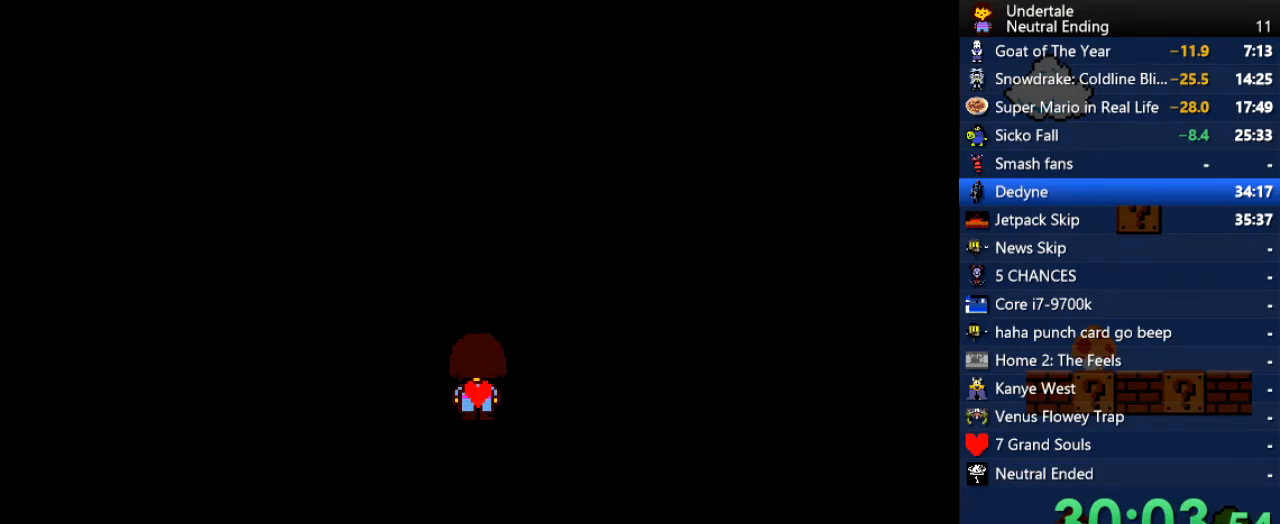
{"keys": [], "events": [[340, "up", "up"]]}
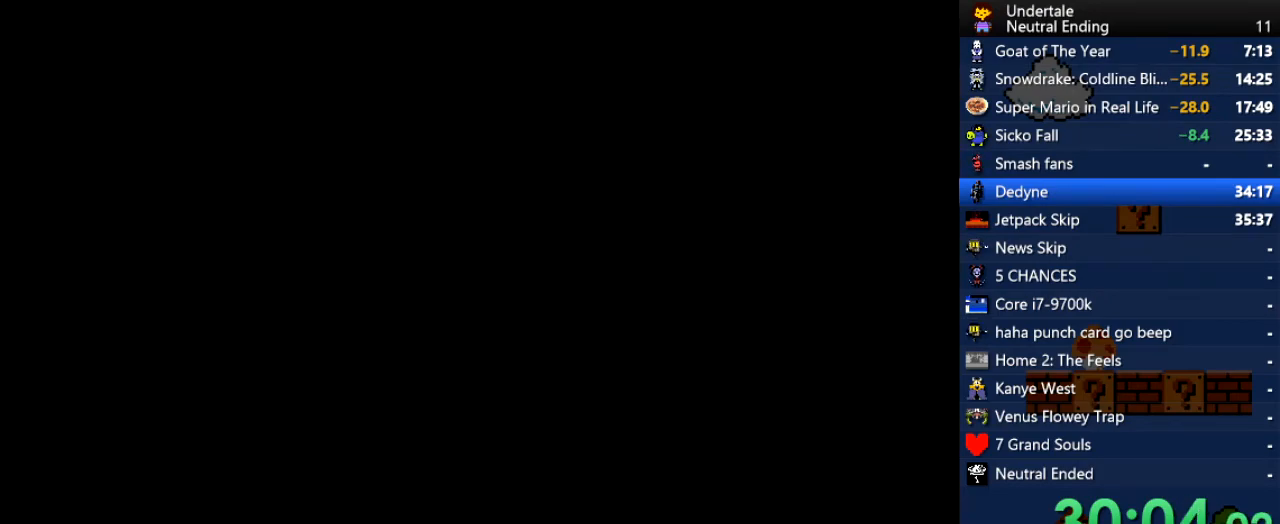
{"keys": ["z"], "events": [[340, "left", "down"], [397, "left", "up"], [397, "z", "down"], [434, "down", "down"], [434, "z", "up"], [491, "down", "up"], [491, "z", "down"]]}
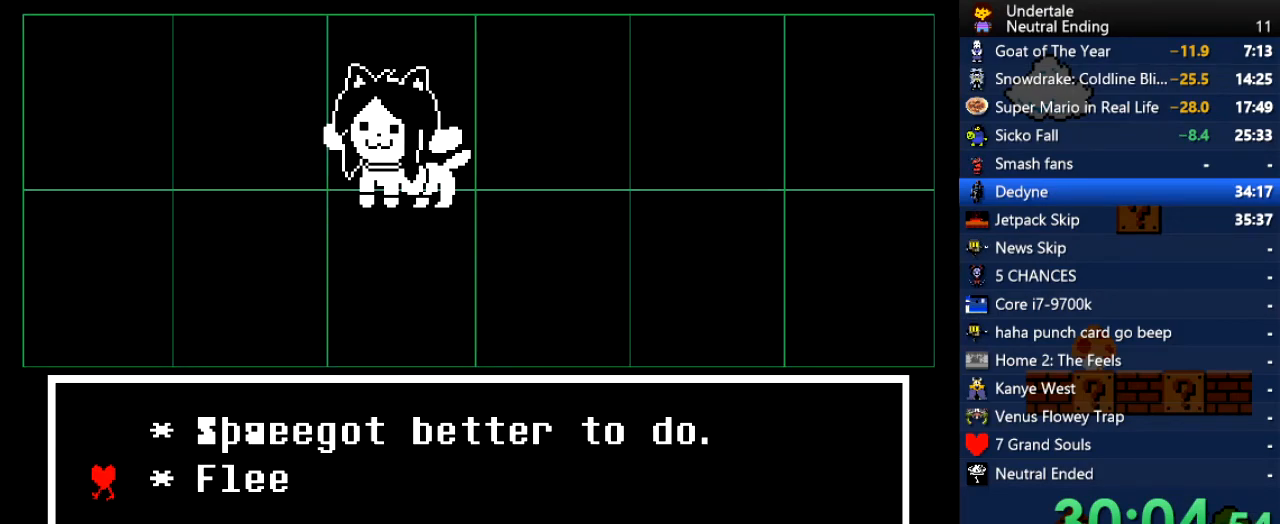
{"keys": [], "events": [[38, "z", "up"], [57, "z", "down"], [75, "z", "up"]]}
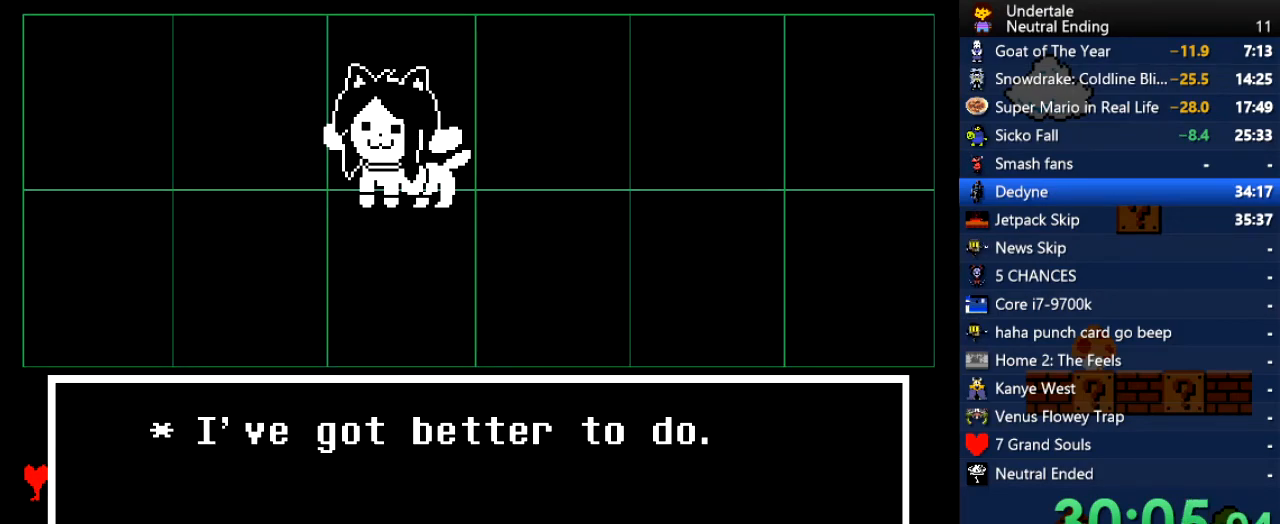
{"keys": ["up", "z"], "events": [[416, "z", "down"], [472, "up", "down"]]}
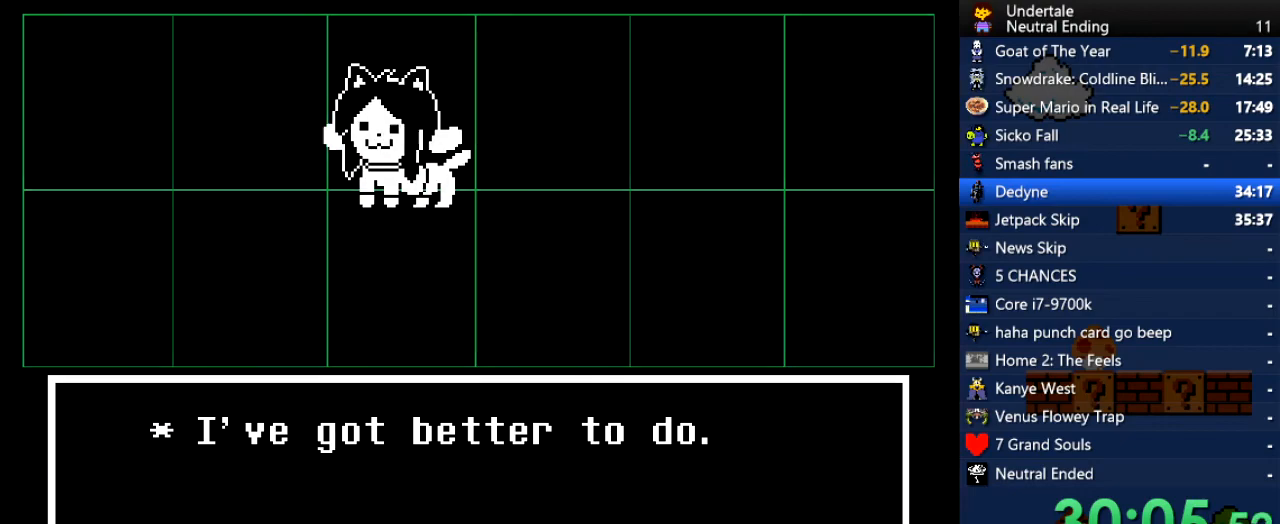
{"keys": ["right", "up"], "events": [[19, "z", "up"], [208, "right", "down"]]}
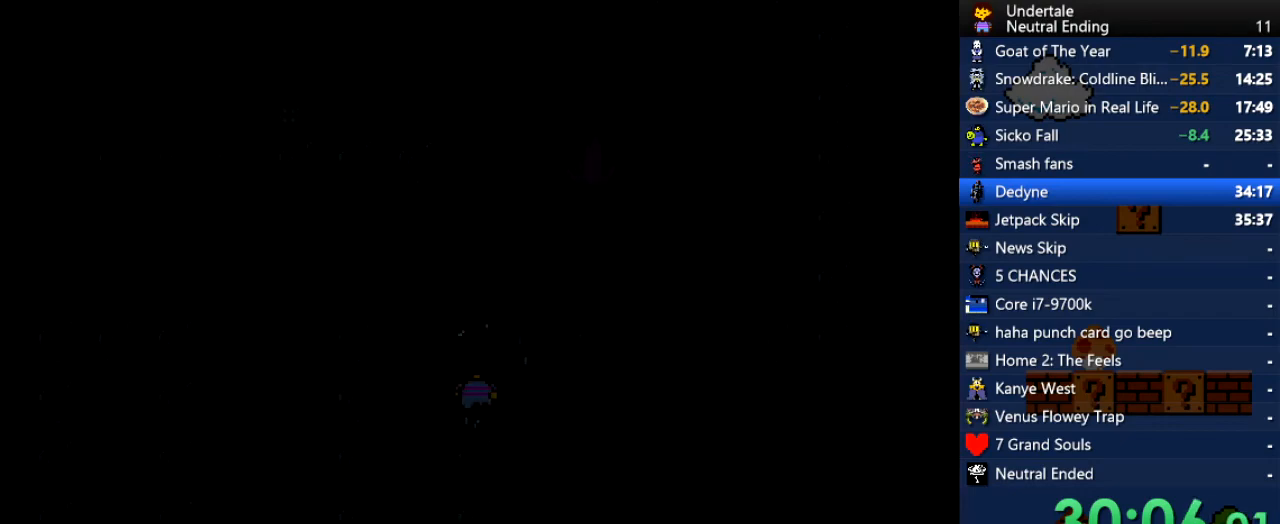
{"keys": ["right", "up"], "events": []}
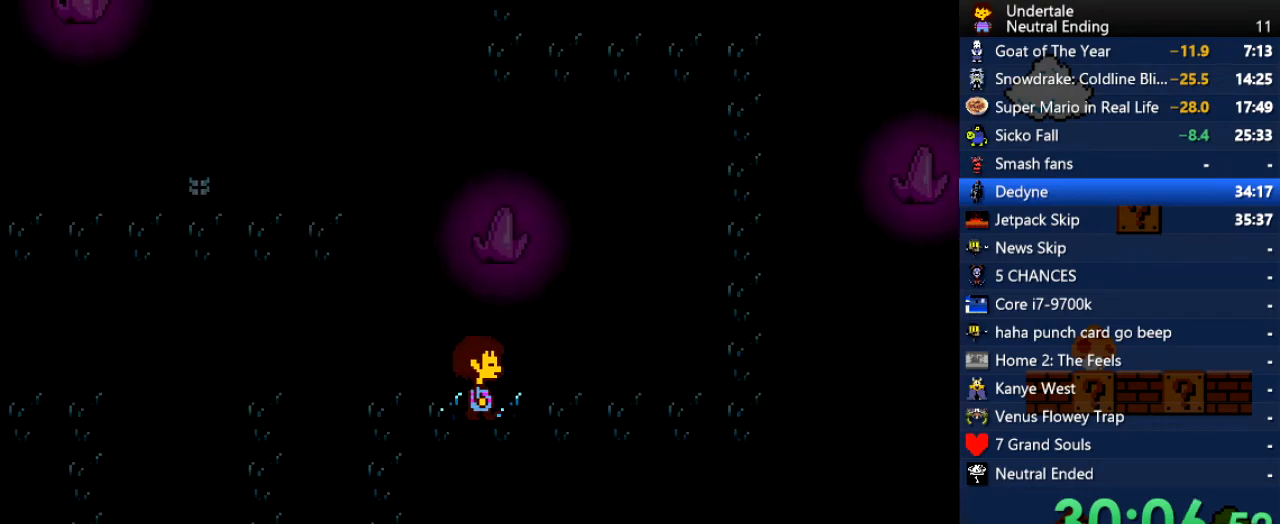
{"keys": ["right", "up"], "events": []}
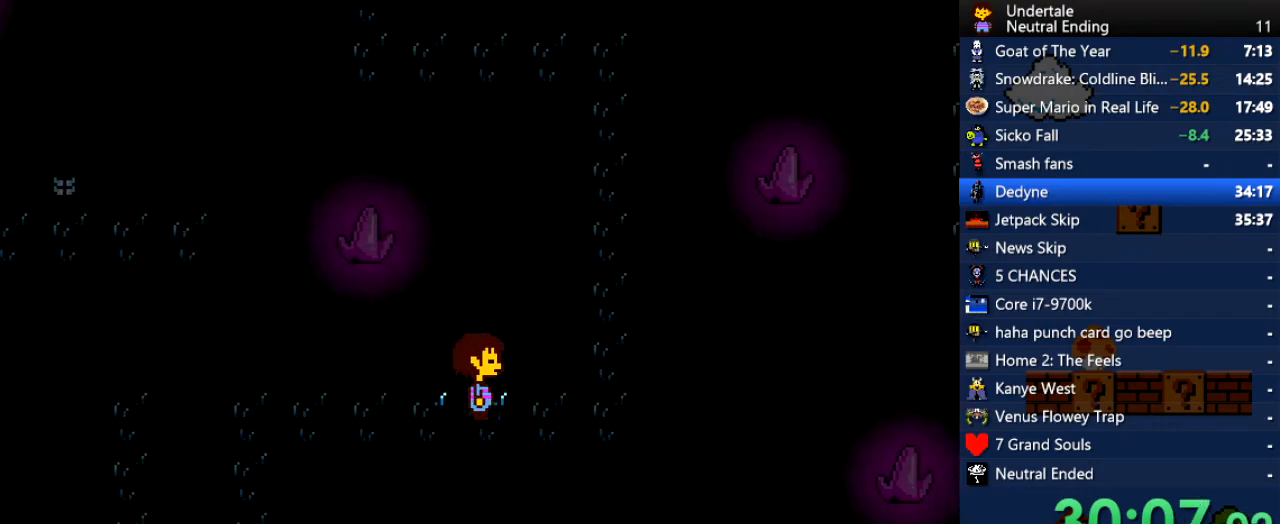
{"keys": ["right", "up"], "events": []}